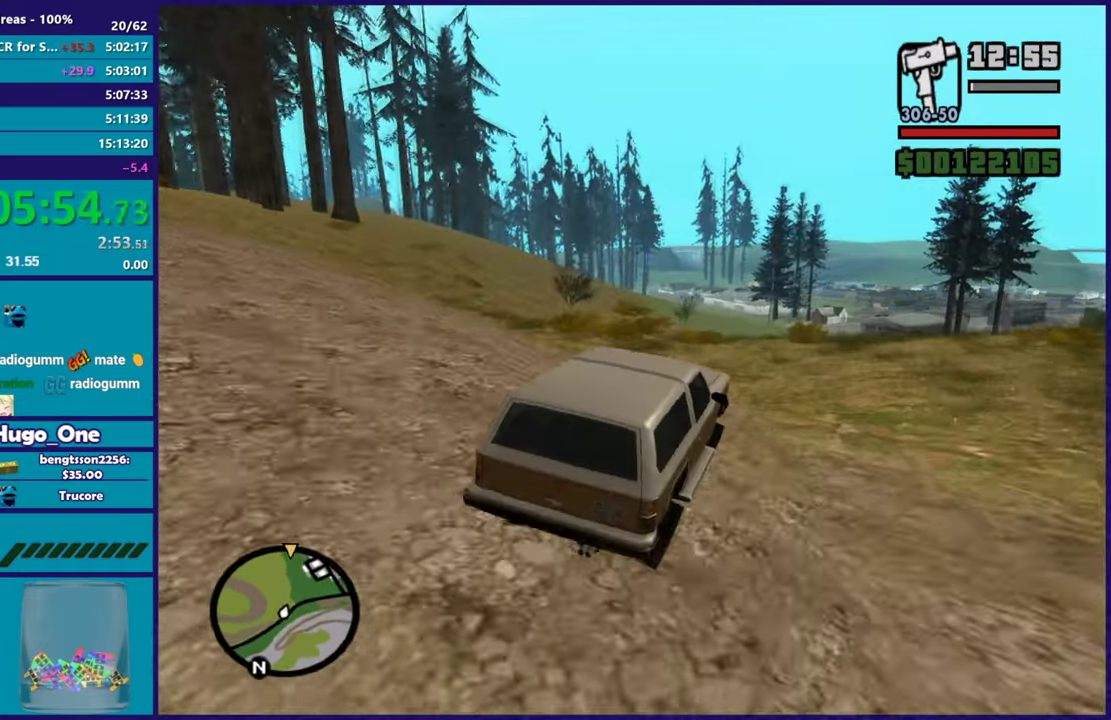
Gameplay with a controller (Xbox layout); each line is a JSON object with the inputs held at the frame after it. "events" lists button and stick changes between this image and that frame as [ms after this image, input, new state], when the widget could be followed in between.
{"buttons": ["R2"], "left_stick": "center", "right_stick": "down-left", "events": []}
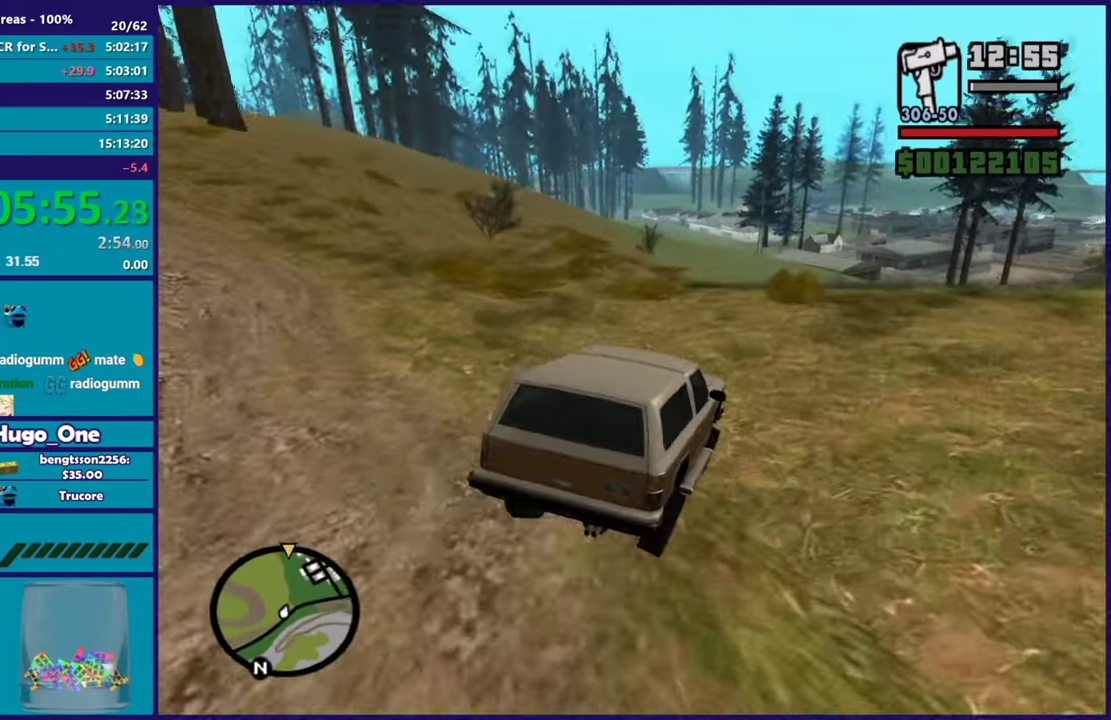
{"buttons": ["R2"], "left_stick": "center", "right_stick": "down-left", "events": []}
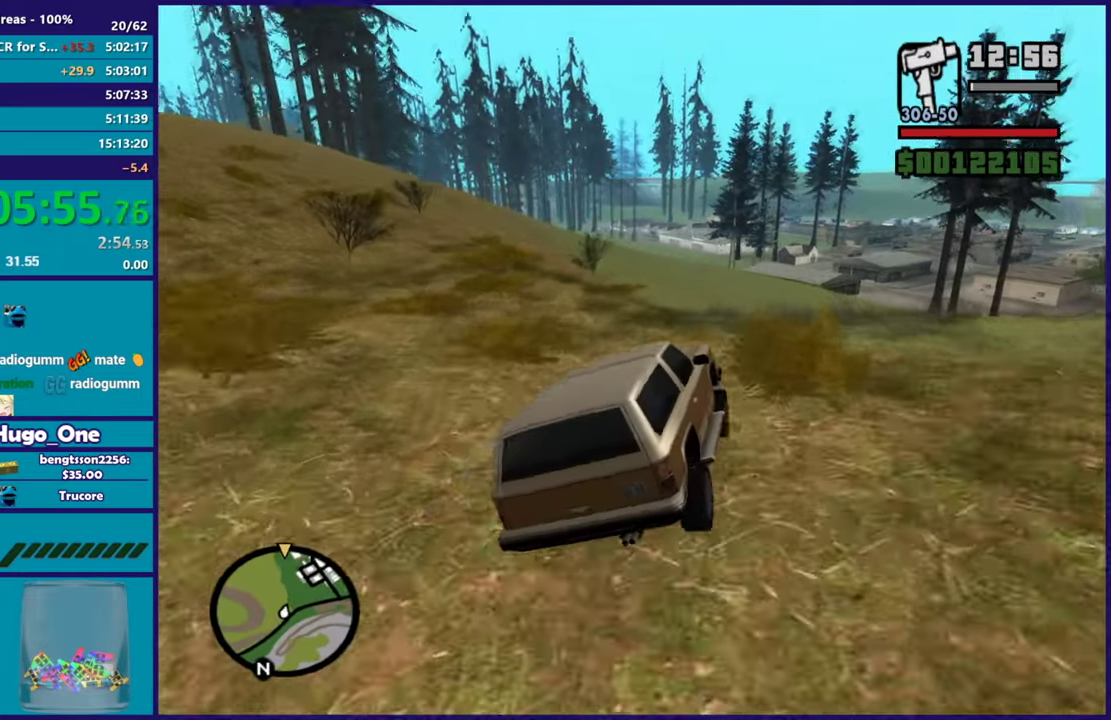
{"buttons": ["R2"], "left_stick": "center", "right_stick": "down-left", "events": []}
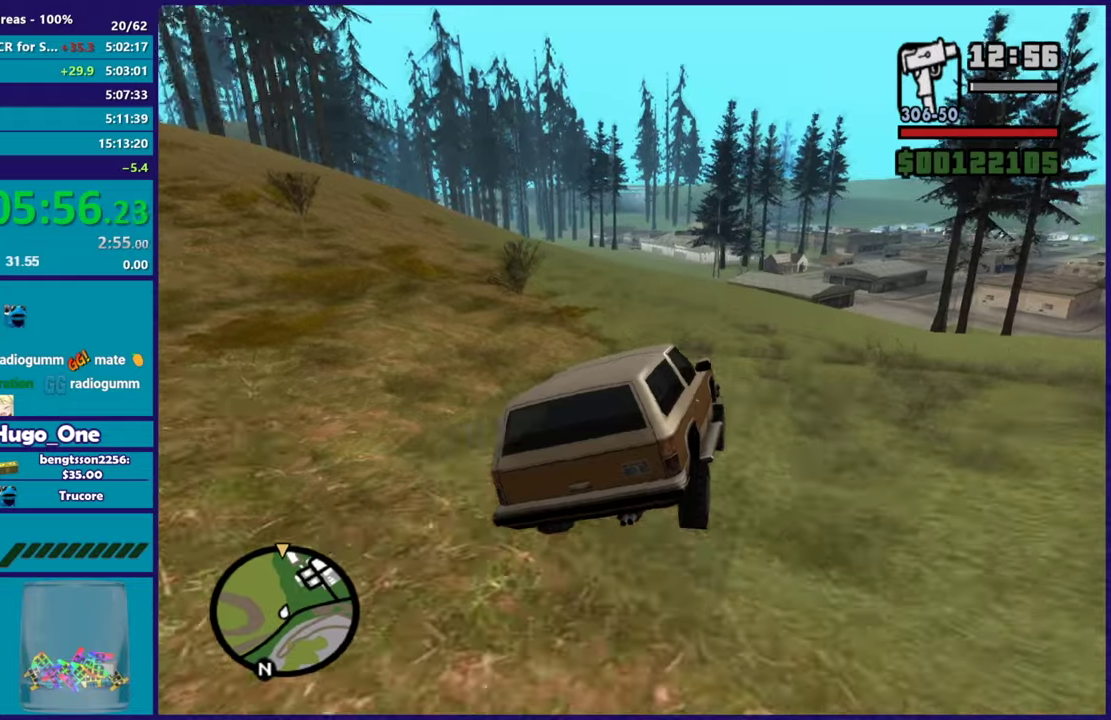
{"buttons": ["R2"], "left_stick": "left", "right_stick": "down-left", "events": [[233, "left_stick", "left"]]}
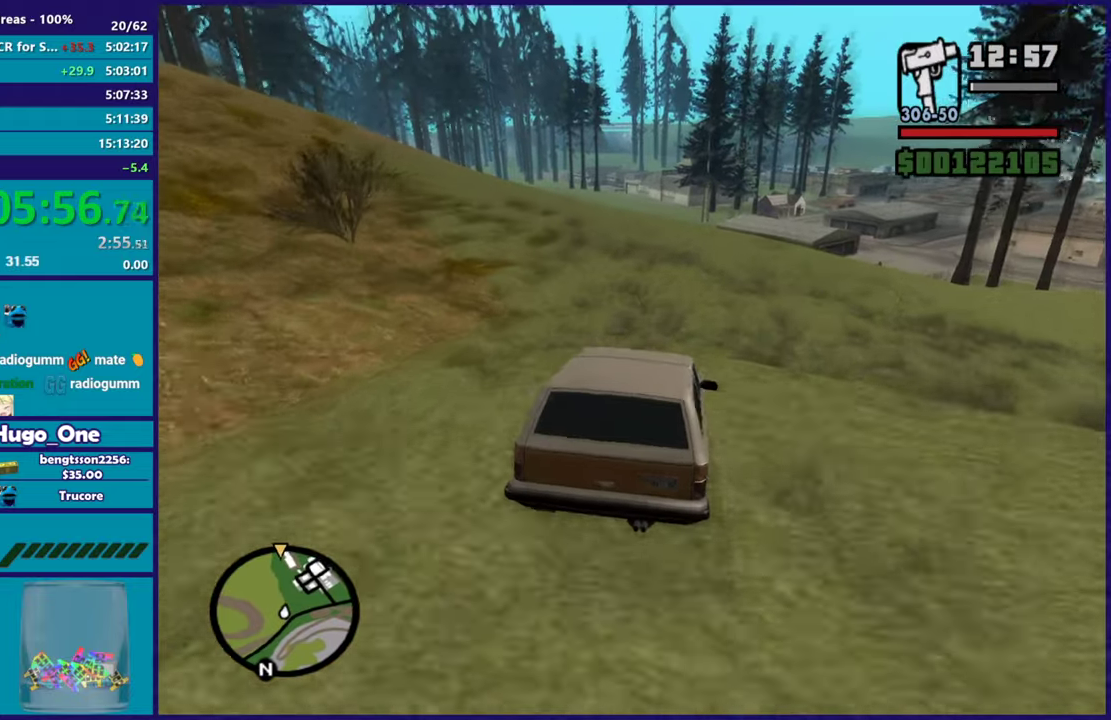
{"buttons": ["R2"], "left_stick": "center", "right_stick": "down-left", "events": [[67, "left_stick", "center"], [234, "left_stick", "left"], [434, "left_stick", "center"]]}
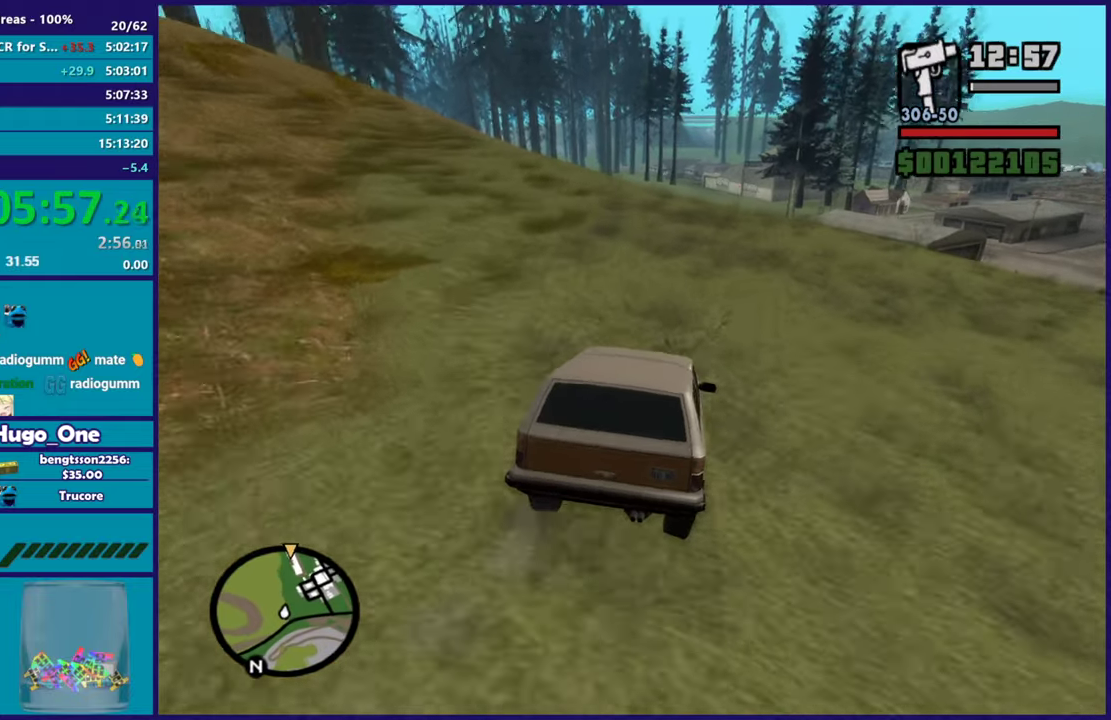
{"buttons": ["R2"], "left_stick": "left", "right_stick": "down-left", "events": [[484, "left_stick", "left"]]}
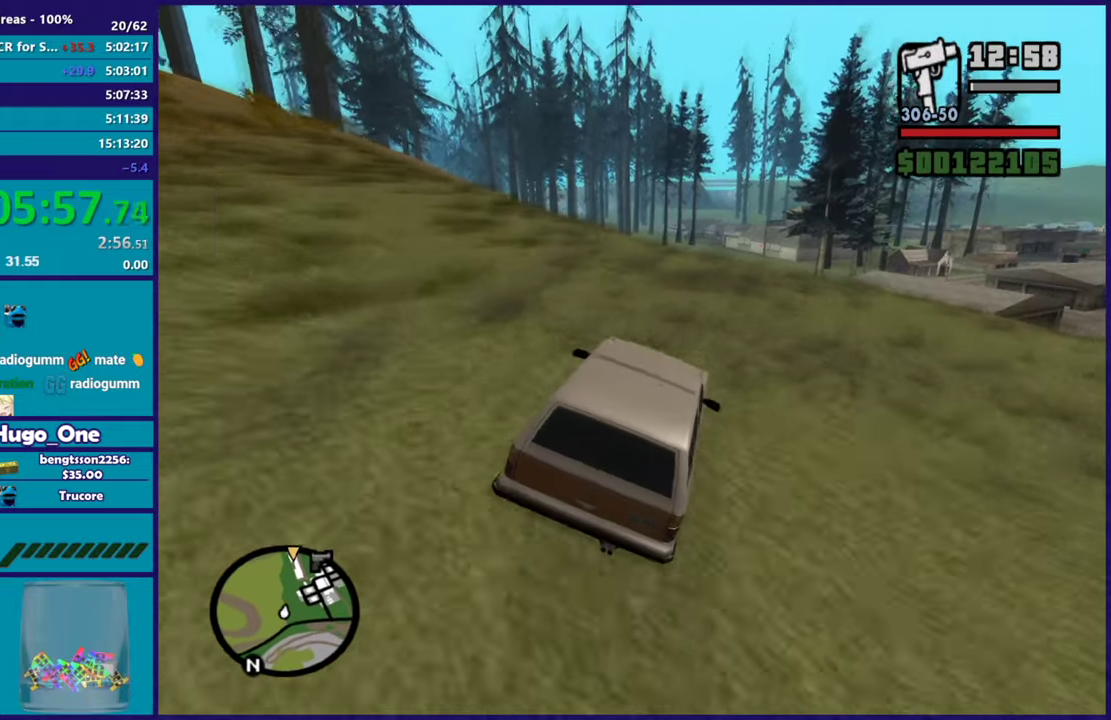
{"buttons": ["R2"], "left_stick": "left", "right_stick": "down-left", "events": [[267, "left_stick", "center"], [451, "left_stick", "left"]]}
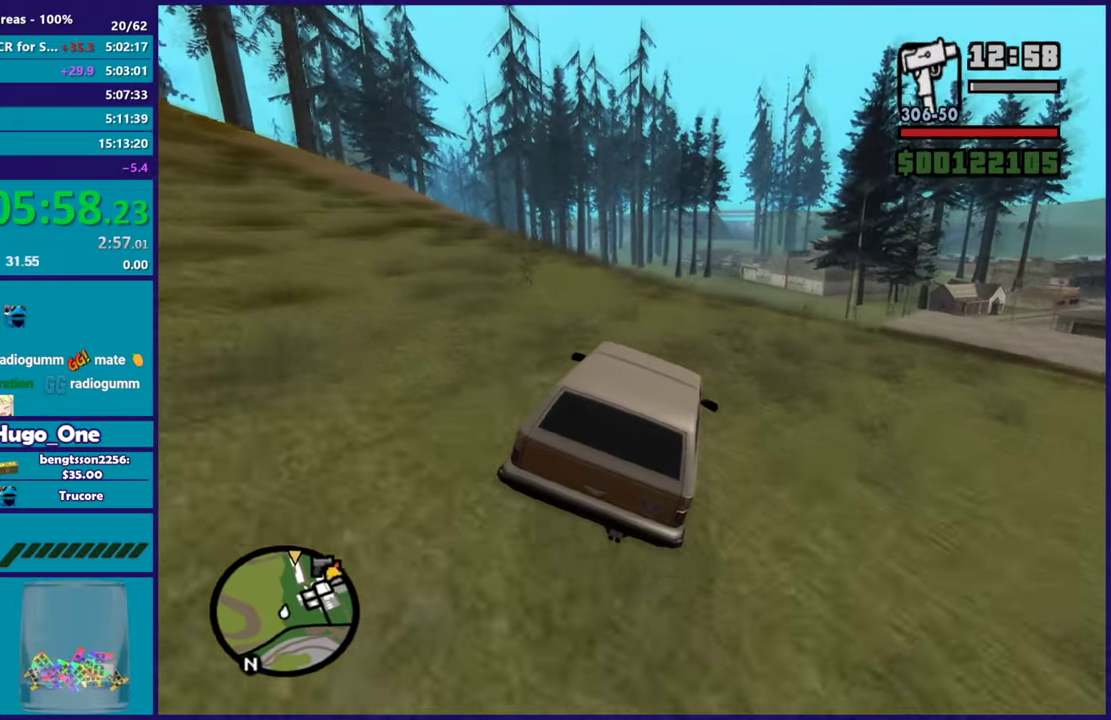
{"buttons": ["R2"], "left_stick": "up-left", "right_stick": "down-left", "events": [[100, "left_stick", "center"], [417, "left_stick", "up-left"]]}
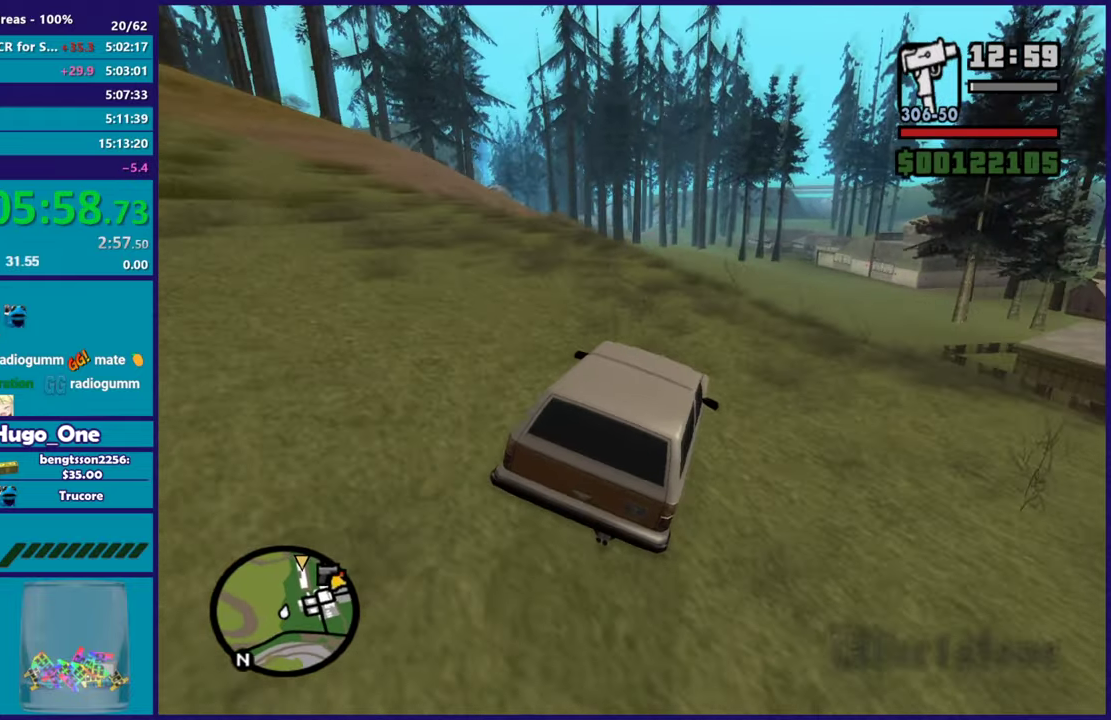
{"buttons": ["R2"], "left_stick": "center", "right_stick": "down-left", "events": [[67, "left_stick", "center"], [284, "left_stick", "up-left"], [401, "left_stick", "center"]]}
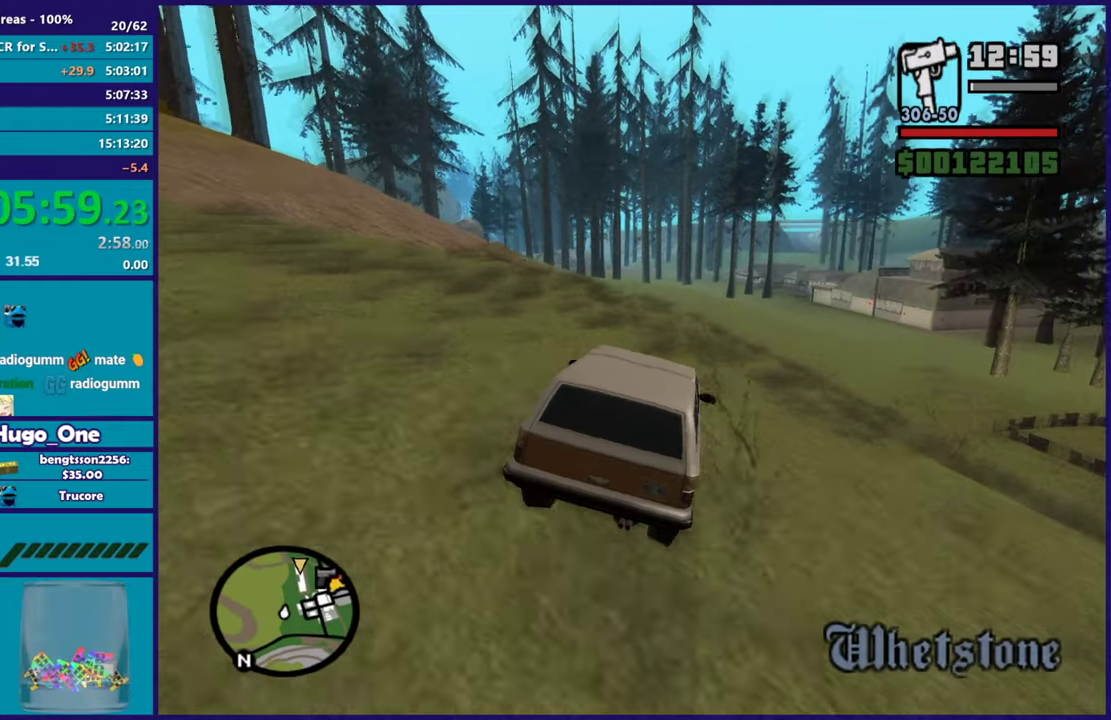
{"buttons": ["R2"], "left_stick": "center", "right_stick": "down-left", "events": [[83, "left_stick", "up-left"], [317, "left_stick", "left"], [500, "left_stick", "center"]]}
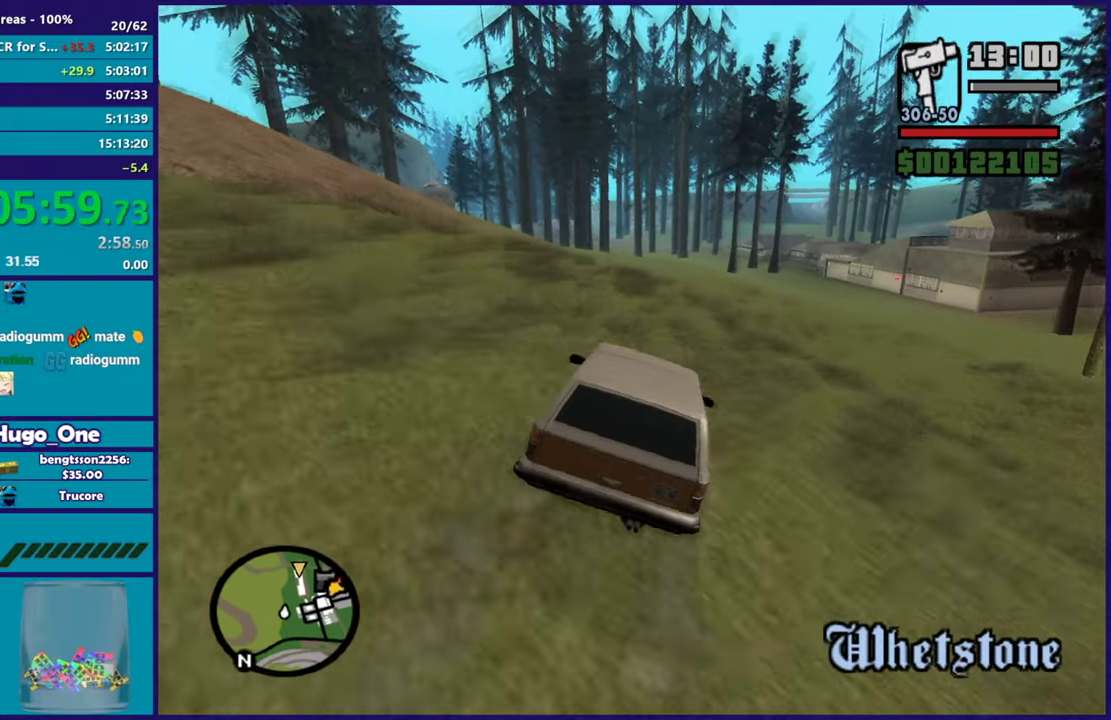
{"buttons": ["R2"], "left_stick": "center", "right_stick": "down-left", "events": []}
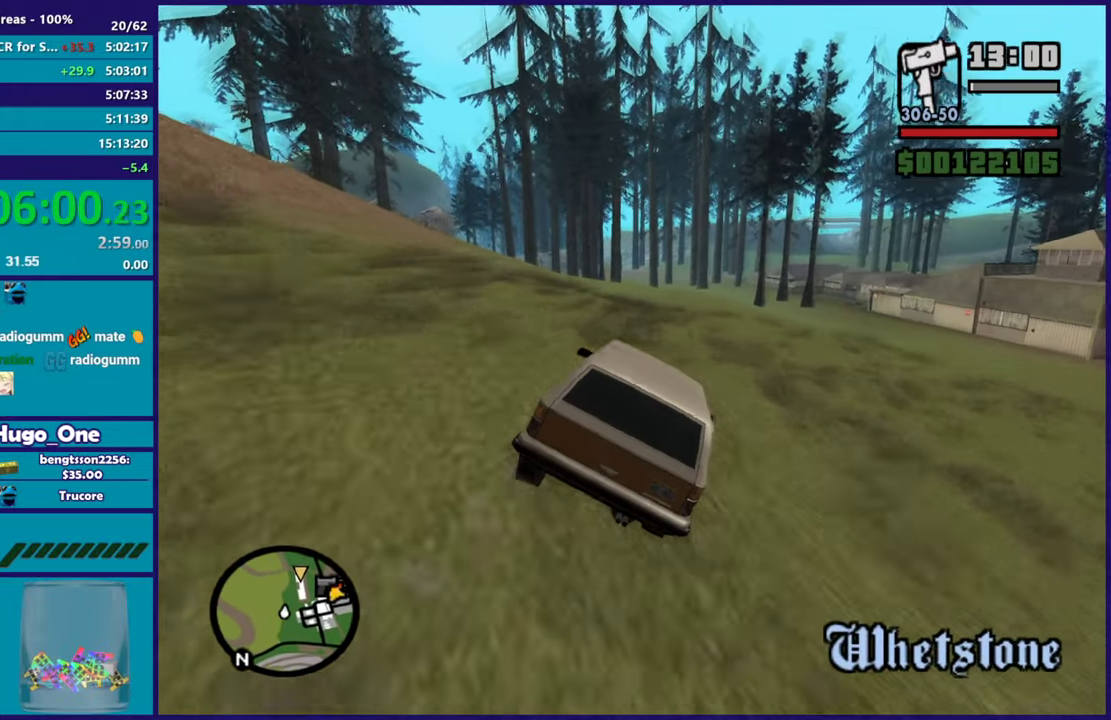
{"buttons": ["R2"], "left_stick": "center", "right_stick": "down-left", "events": [[100, "left_stick", "down-right"], [200, "left_stick", "center"]]}
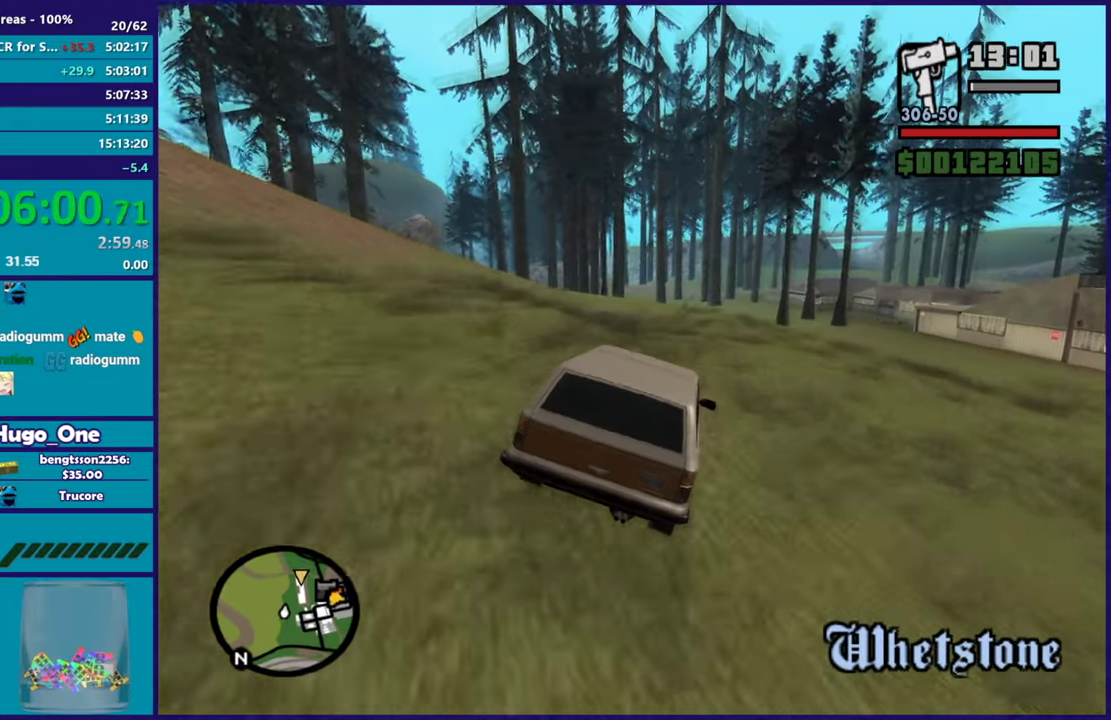
{"buttons": ["R2"], "left_stick": "center", "right_stick": "down-left", "events": [[200, "left_stick", "left"], [417, "left_stick", "center"]]}
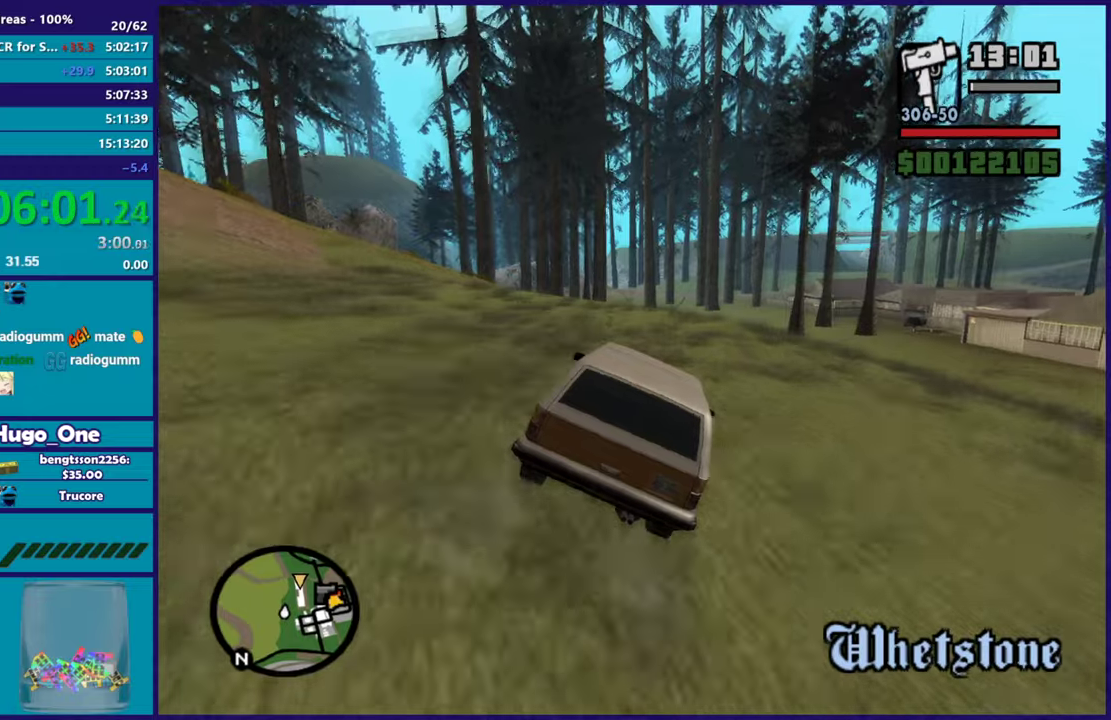
{"buttons": ["R2"], "left_stick": "up-left", "right_stick": "down-left", "events": [[217, "left_stick", "right"], [267, "left_stick", "down-right"], [400, "left_stick", "center"], [501, "left_stick", "up-left"]]}
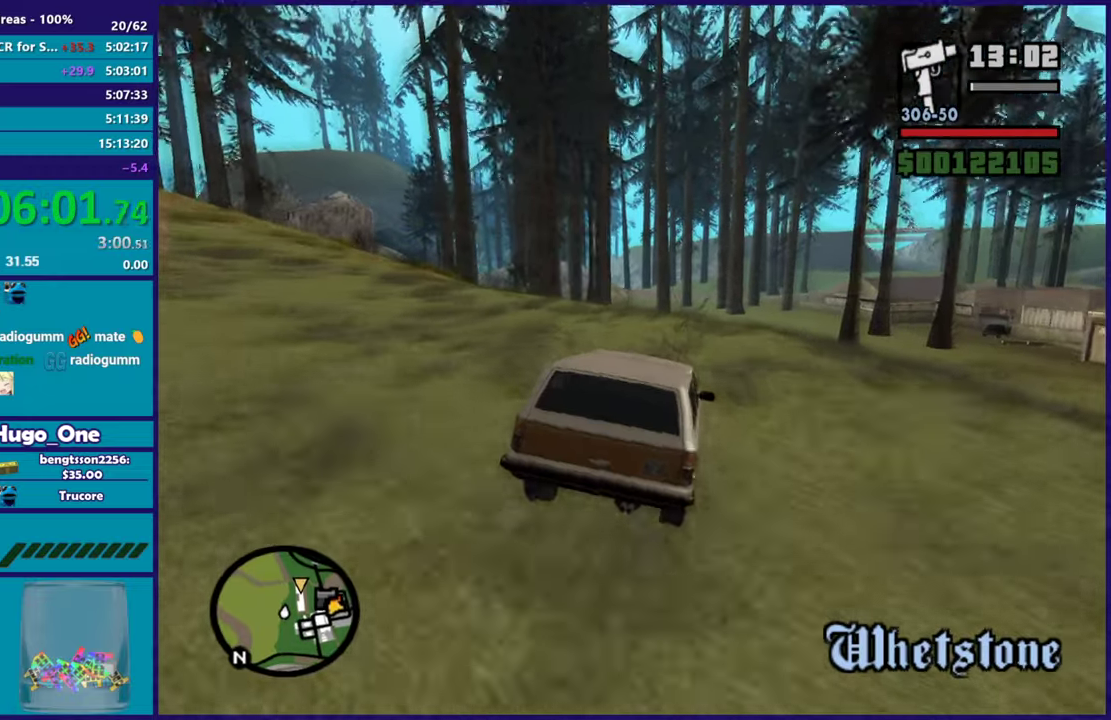
{"buttons": ["R2"], "left_stick": "center", "right_stick": "down-left", "events": [[133, "left_stick", "center"], [250, "left_stick", "right"], [317, "left_stick", "center"]]}
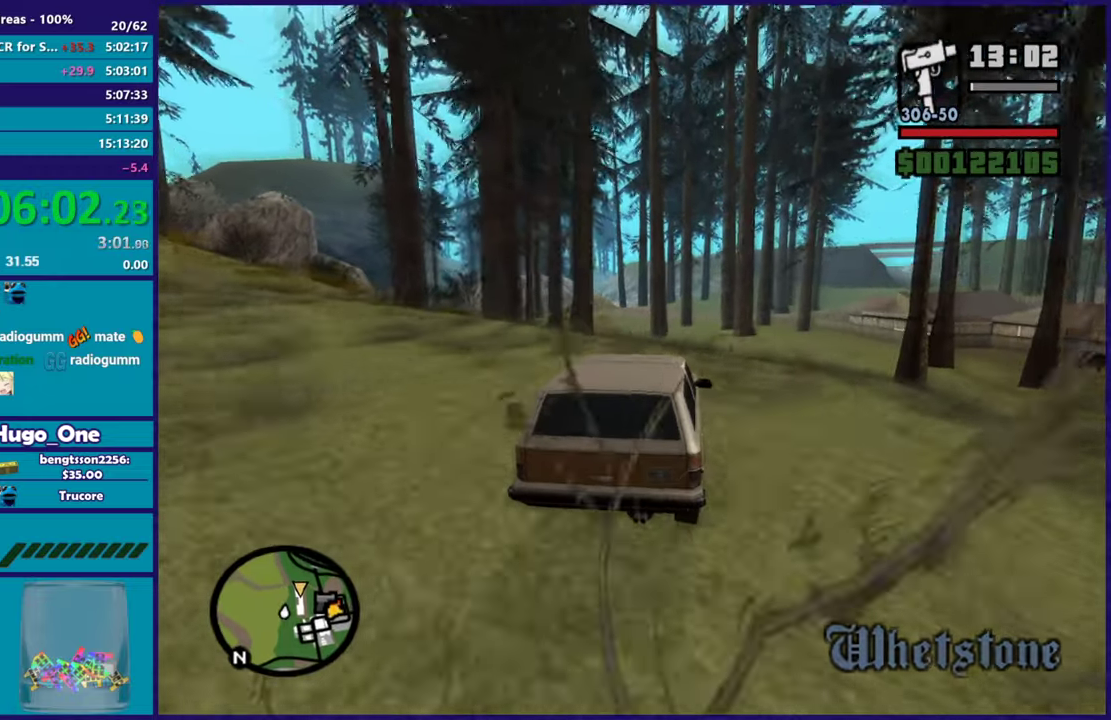
{"buttons": ["R2"], "left_stick": "center", "right_stick": "down-left", "events": [[67, "left_stick", "right"], [117, "left_stick", "down-right"], [184, "left_stick", "center"]]}
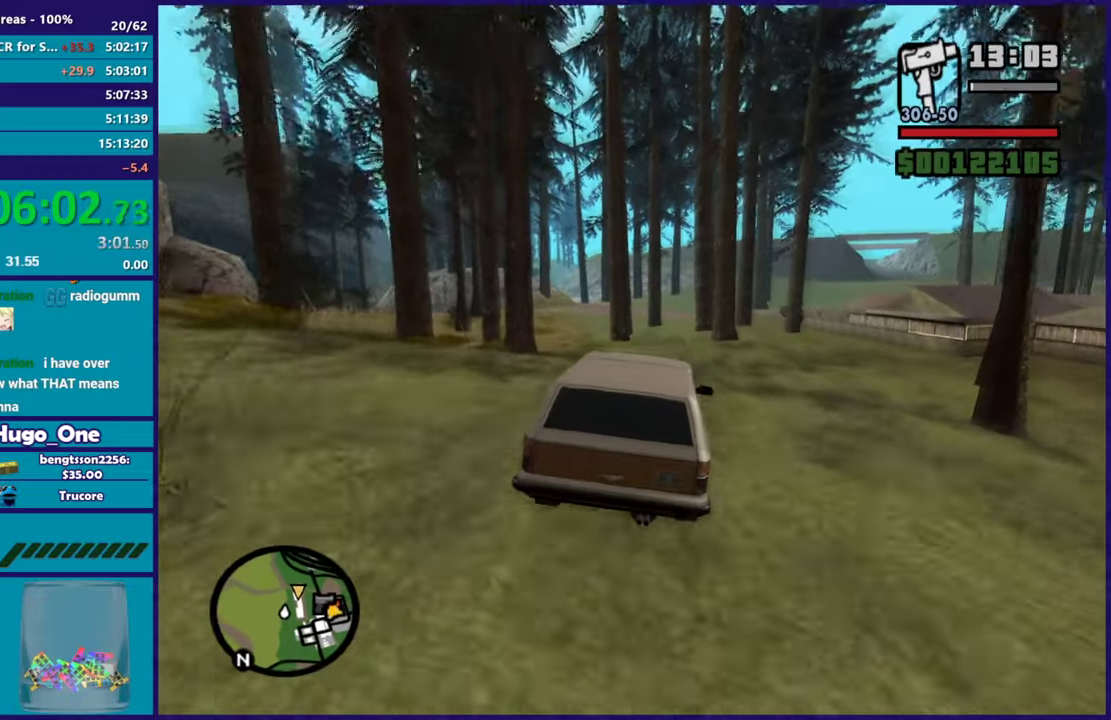
{"buttons": ["R2"], "left_stick": "center", "right_stick": "center", "events": [[317, "right_stick", "center"]]}
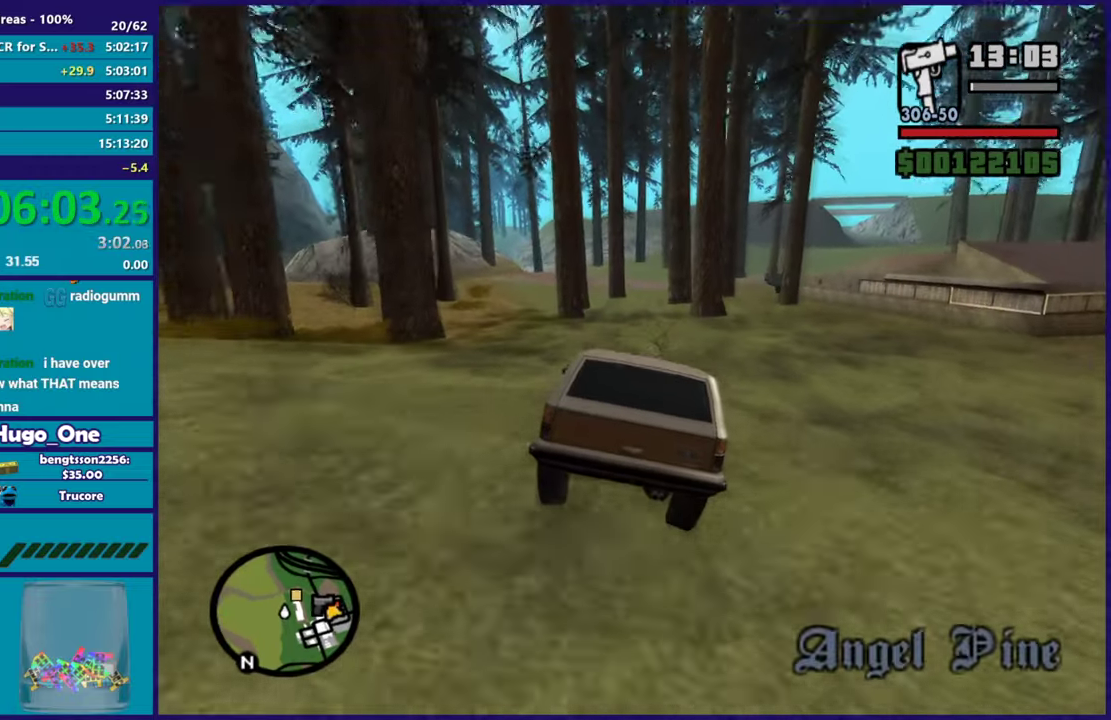
{"buttons": ["R2"], "left_stick": "center", "right_stick": "center", "events": [[217, "left_stick", "right"], [350, "left_stick", "center"]]}
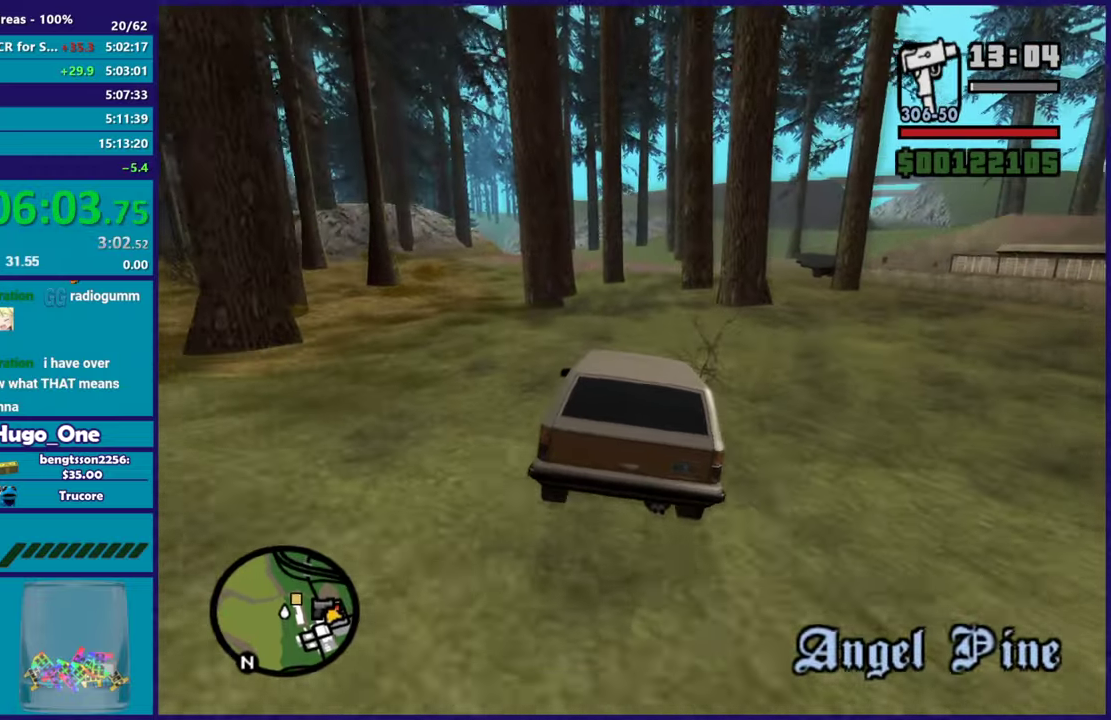
{"buttons": ["R2"], "left_stick": "center", "right_stick": "center", "events": [[100, "left_stick", "down-right"], [166, "left_stick", "center"]]}
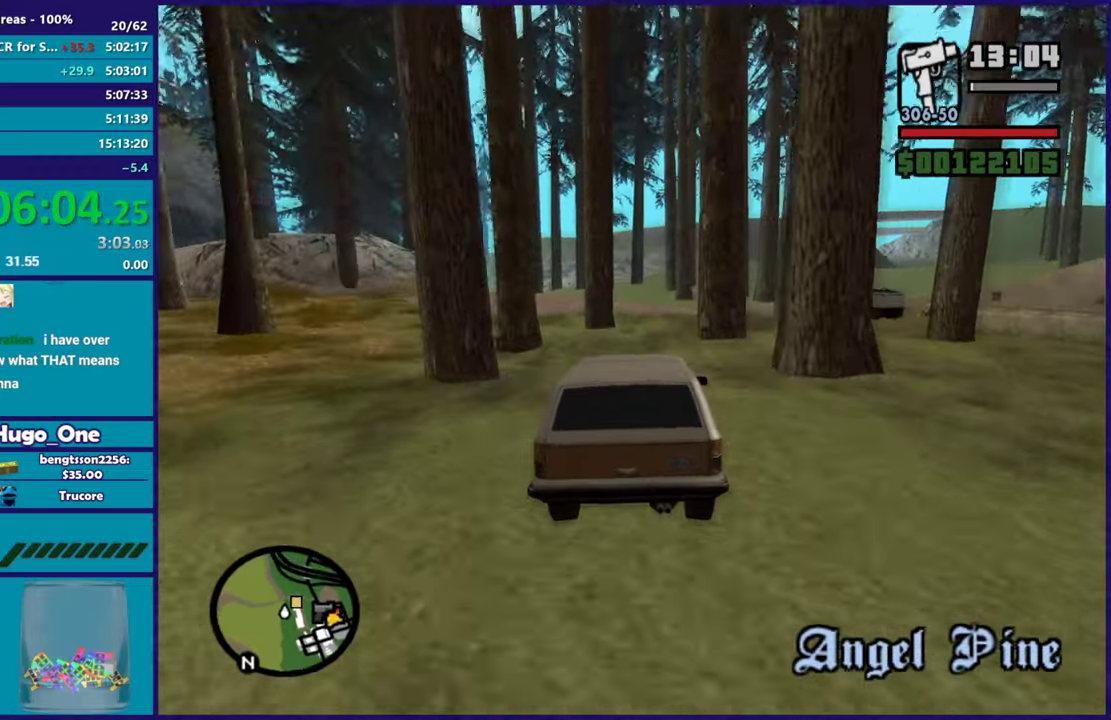
{"buttons": ["L2"], "left_stick": "right", "right_stick": "down-right", "events": [[17, "right_stick", "down"], [150, "left_stick", "down-right"], [184, "R2", "up"], [267, "left_stick", "center"], [434, "left_stick", "right"], [451, "L2", "down"], [451, "right_stick", "down-right"]]}
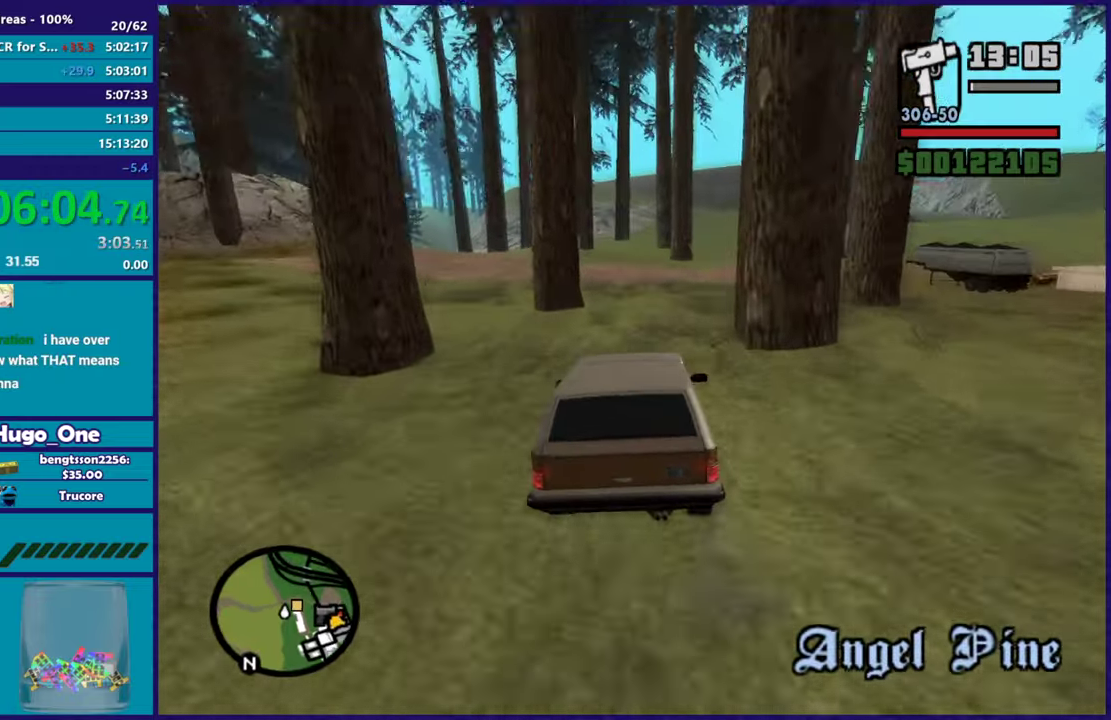
{"buttons": [], "left_stick": "down-right", "right_stick": "down-right", "events": [[100, "L2", "up"], [166, "L2", "down"], [333, "L2", "up"], [400, "left_stick", "center"], [467, "left_stick", "down-right"]]}
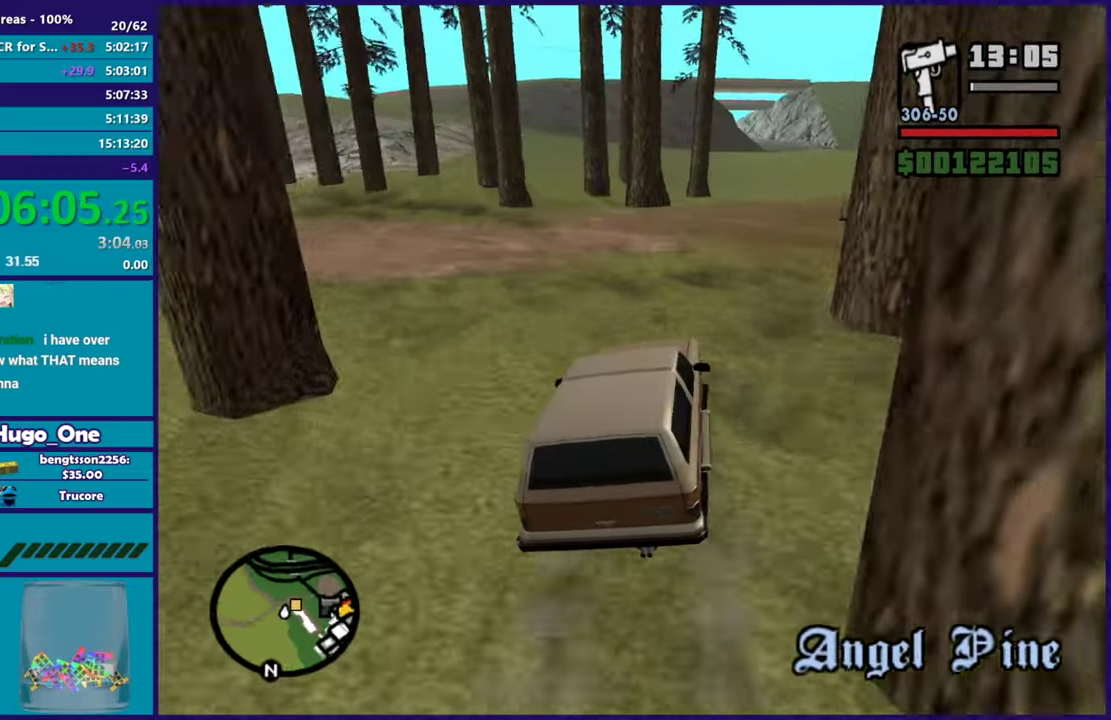
{"buttons": [], "left_stick": "down-right", "right_stick": "down-right", "events": [[167, "left_stick", "left"], [317, "left_stick", "down-right"]]}
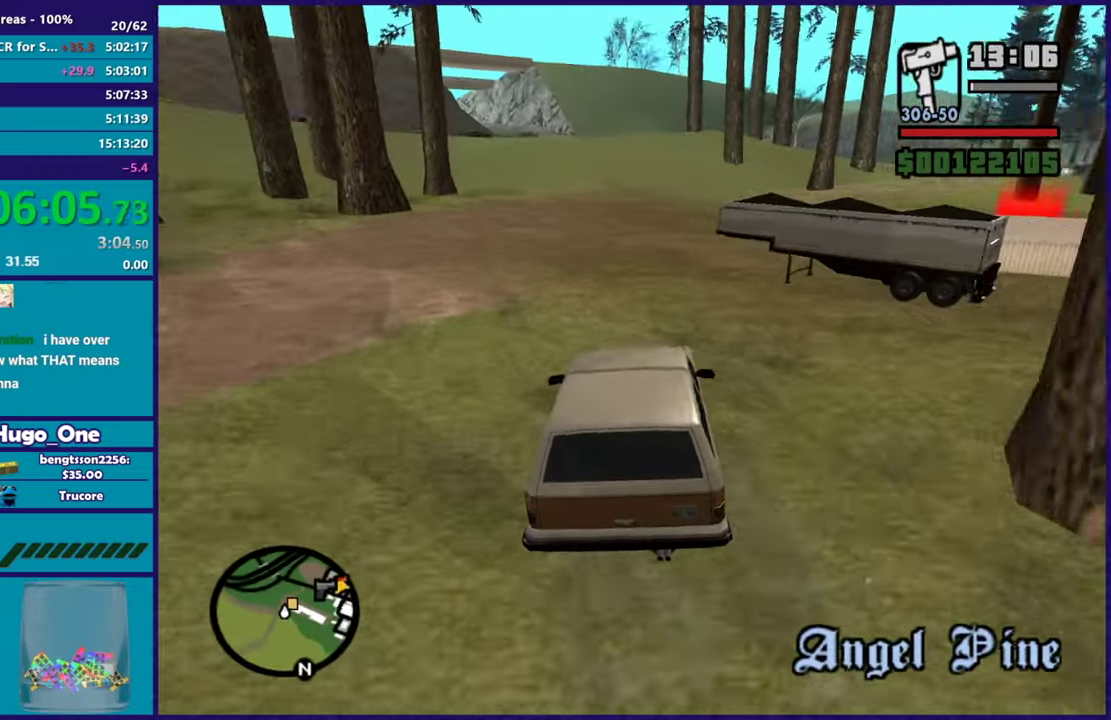
{"buttons": [], "left_stick": "center", "right_stick": "down-right", "events": [[200, "R2", "down"], [250, "left_stick", "right"], [367, "R2", "up"], [400, "left_stick", "center"]]}
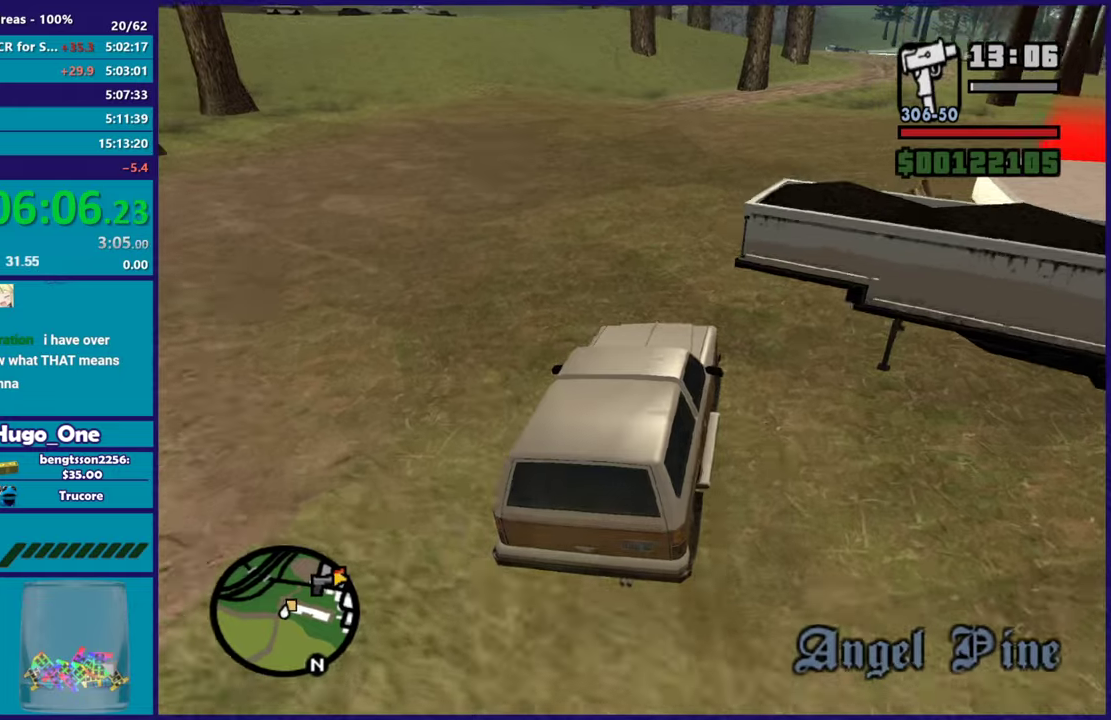
{"buttons": [], "left_stick": "down-right", "right_stick": "down-right", "events": [[50, "left_stick", "down-right"], [67, "R2", "down"], [167, "R2", "up"]]}